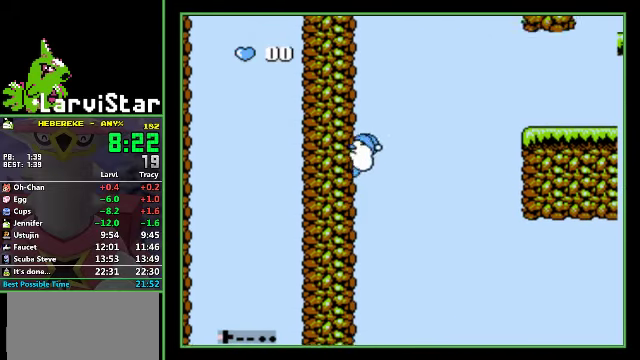
Gameplay with a controller (Nintendo layout); each line is a JSON object with the inputs held at the frame after it. "events" lists button and stick changes between this image and that frame as [ms after this image, input, new state], when the widget could be followed in between. Not read: A L3 R3.
{"buttons": ["DPAD_LEFT"], "events": []}
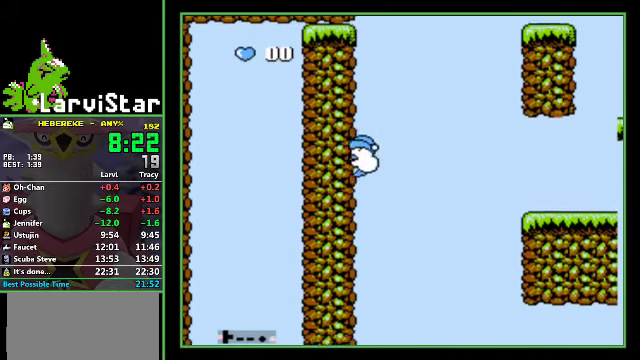
{"buttons": ["DPAD_LEFT"], "events": []}
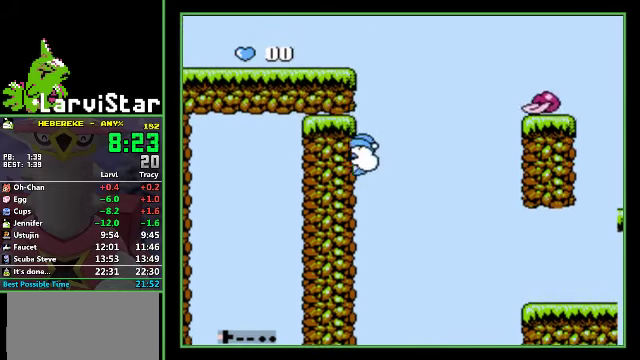
{"buttons": ["DPAD_LEFT"], "events": []}
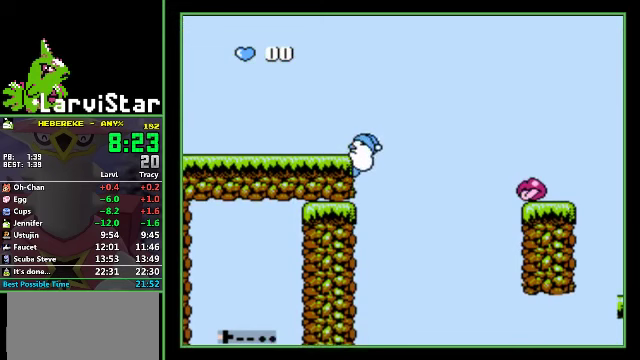
{"buttons": [], "events": [[267, "DPAD_LEFT", "up"]]}
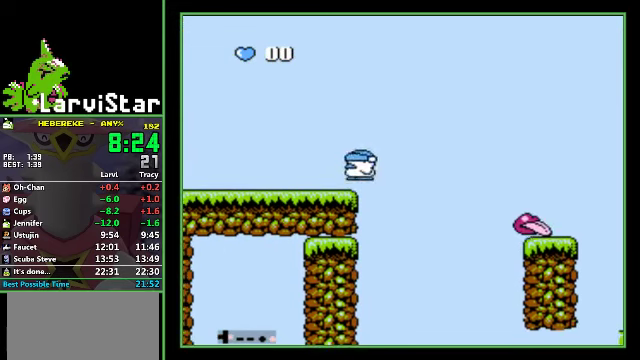
{"buttons": ["DPAD_RIGHT"], "events": [[33, "DPAD_RIGHT", "down"]]}
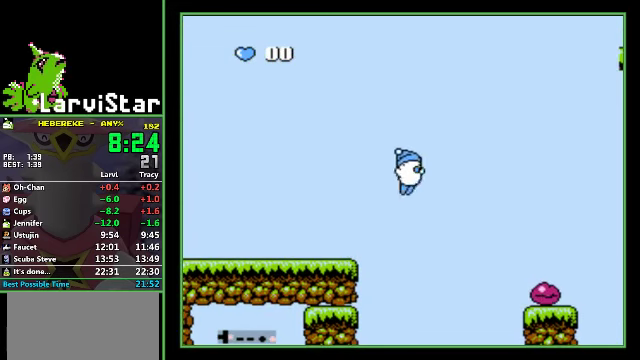
{"buttons": ["DPAD_RIGHT"], "events": []}
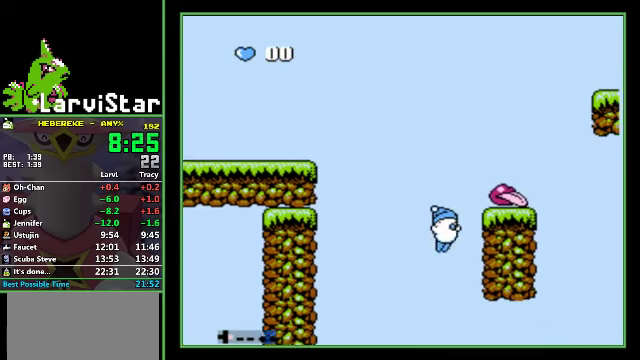
{"buttons": ["DPAD_RIGHT"], "events": []}
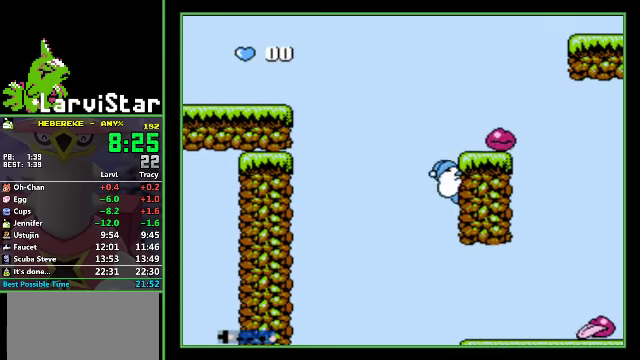
{"buttons": [], "events": [[467, "DPAD_RIGHT", "up"]]}
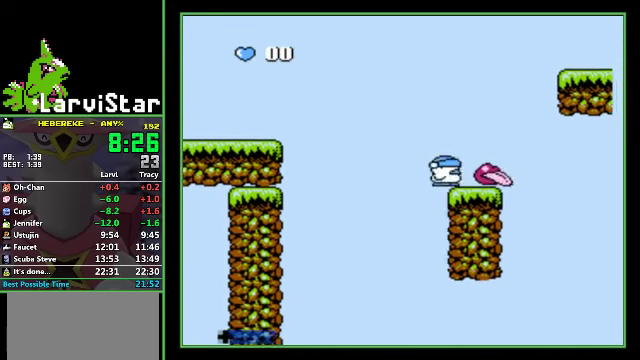
{"buttons": ["DPAD_DOWN", "DPAD_RIGHT"], "events": [[167, "DPAD_RIGHT", "down"], [267, "DPAD_DOWN", "down"]]}
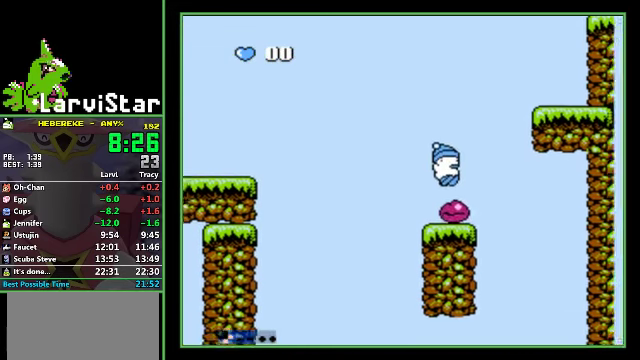
{"buttons": ["DPAD_RIGHT"], "events": [[233, "DPAD_DOWN", "up"]]}
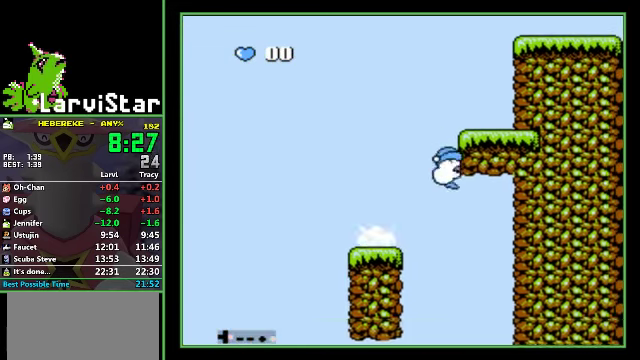
{"buttons": ["DPAD_RIGHT"], "events": []}
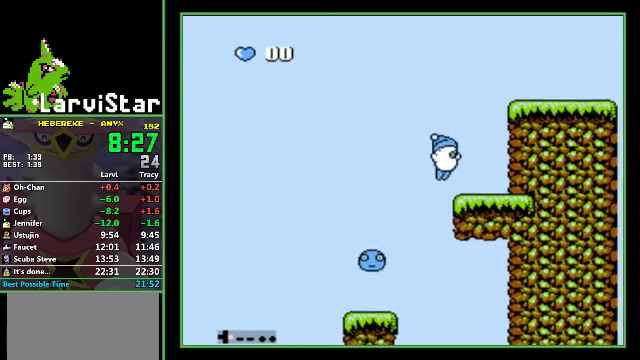
{"buttons": ["DPAD_RIGHT"], "events": []}
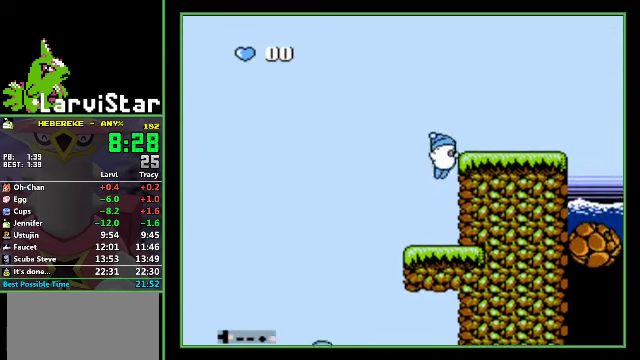
{"buttons": ["DPAD_RIGHT"], "events": []}
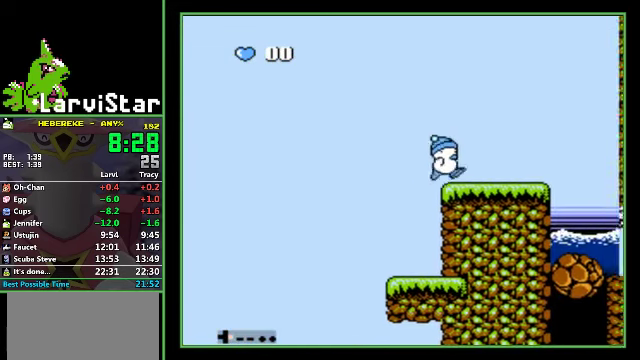
{"buttons": ["DPAD_RIGHT"], "events": []}
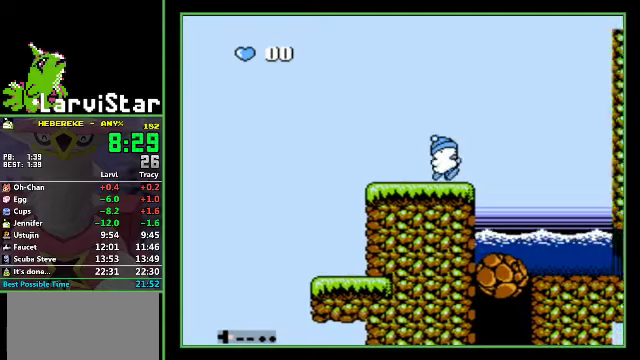
{"buttons": ["DPAD_DOWN", "DPAD_RIGHT"], "events": [[200, "DPAD_DOWN", "down"]]}